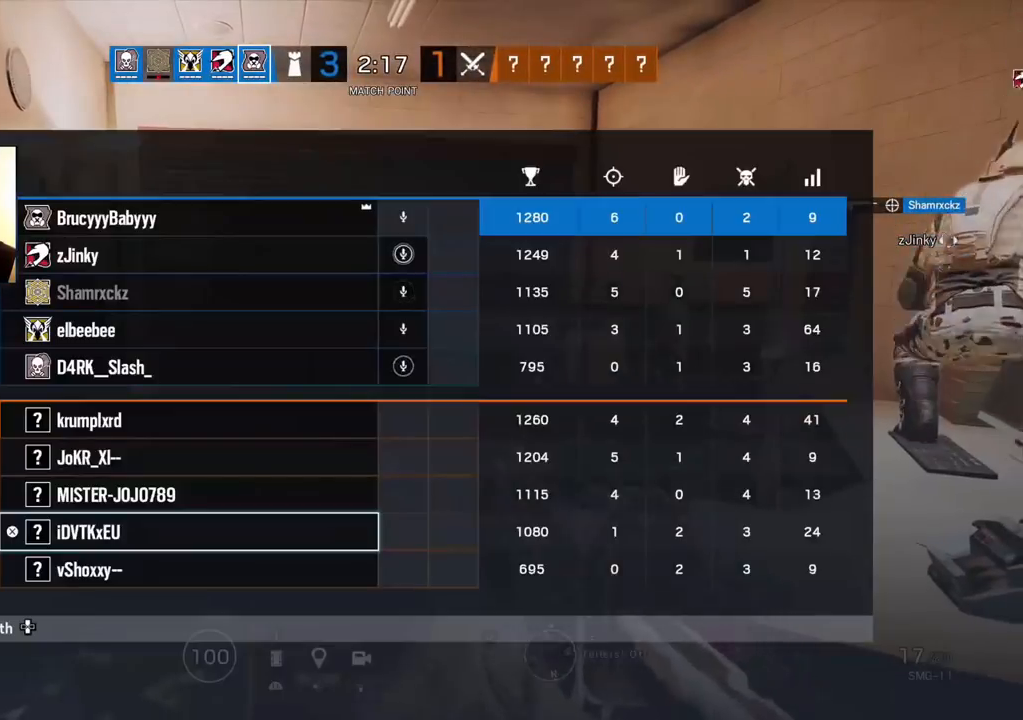
Gameplay with a controller (PlayStation layout); each line is a JSON object with the inputs held at the frame after it. "events" lists button and stick changes between this image and that frame as [ms after this image, input, new state], when the widget could be followed in between.
{"buttons": [], "left_stick": "center", "right_stick": "center", "events": []}
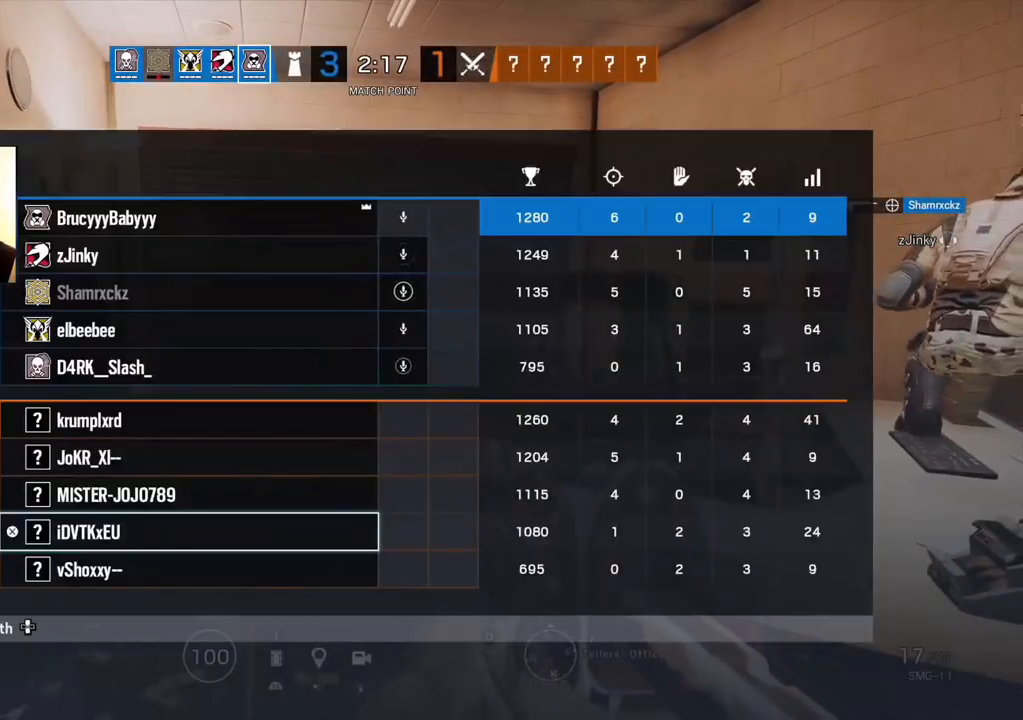
{"buttons": [], "left_stick": "center", "right_stick": "center", "events": [[17, "TOUCHPAD", "down"], [150, "TOUCHPAD", "up"]]}
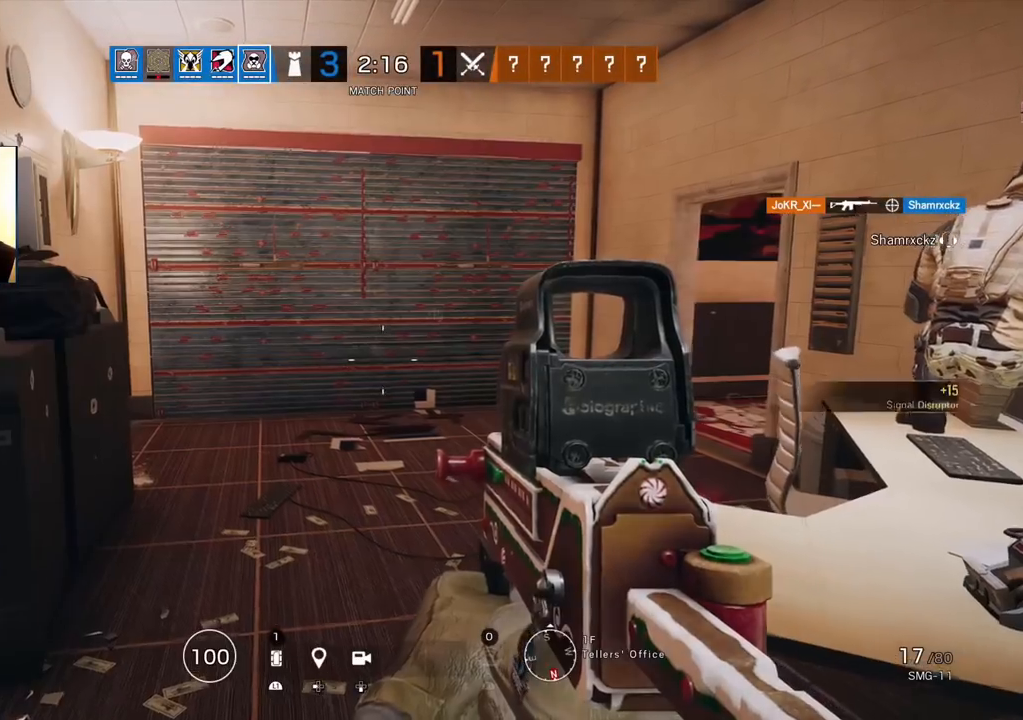
{"buttons": [], "left_stick": "center", "right_stick": "center", "events": [[17, "right_stick", "left"], [250, "right_stick", "center"]]}
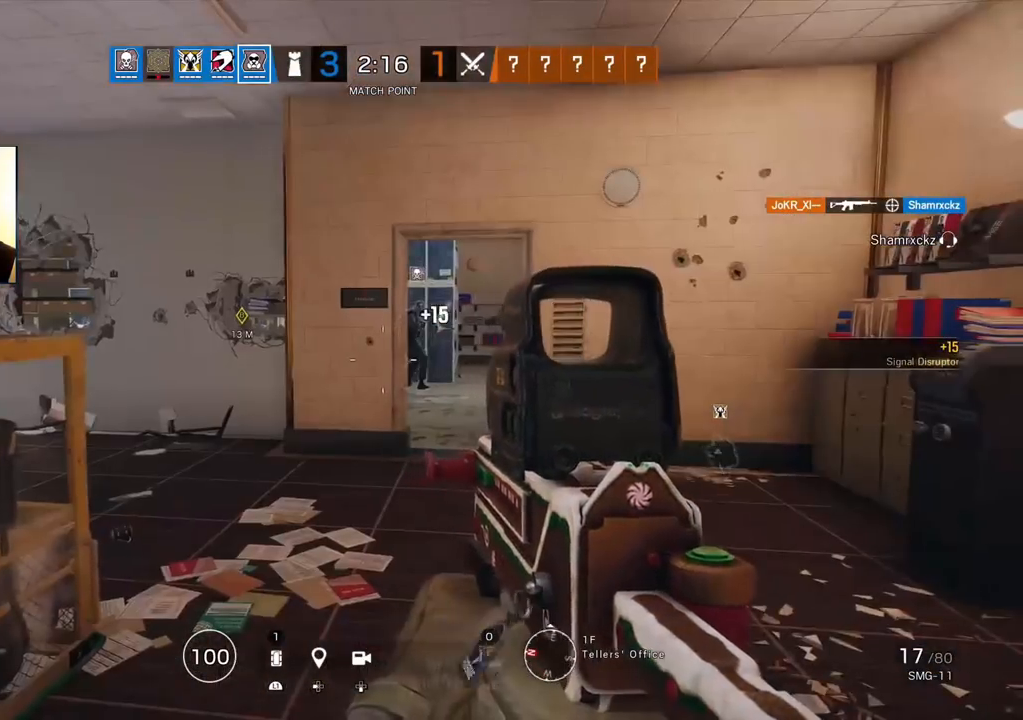
{"buttons": ["L1"], "left_stick": "up", "right_stick": "center", "events": [[400, "L1", "down"], [400, "left_stick", "up"]]}
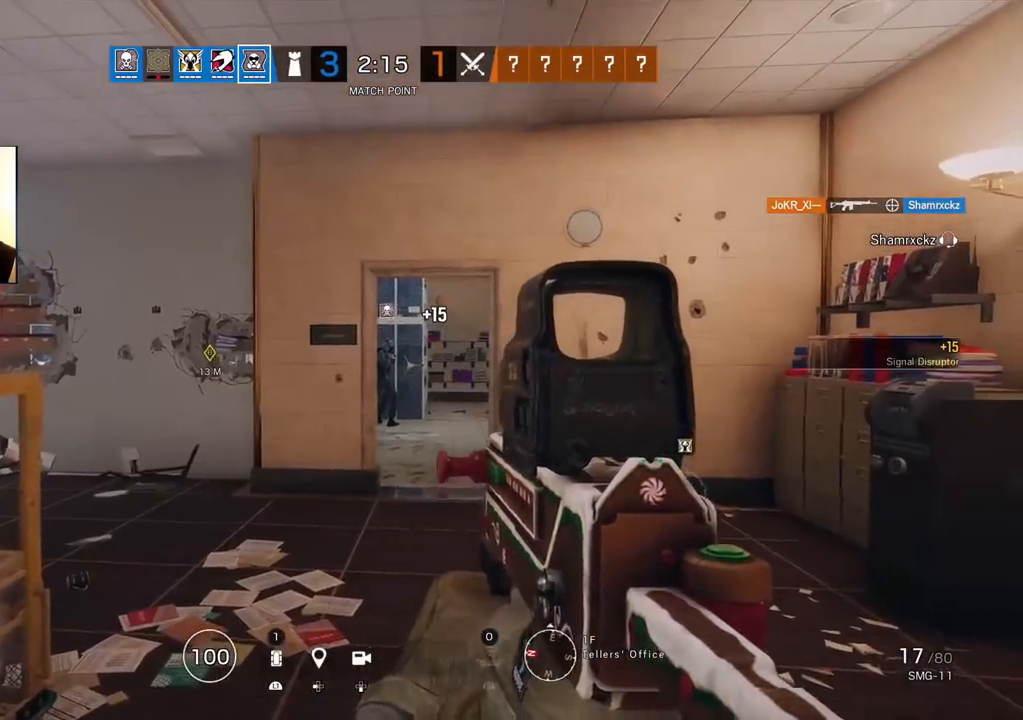
{"buttons": ["L1"], "left_stick": "up", "right_stick": "center", "events": []}
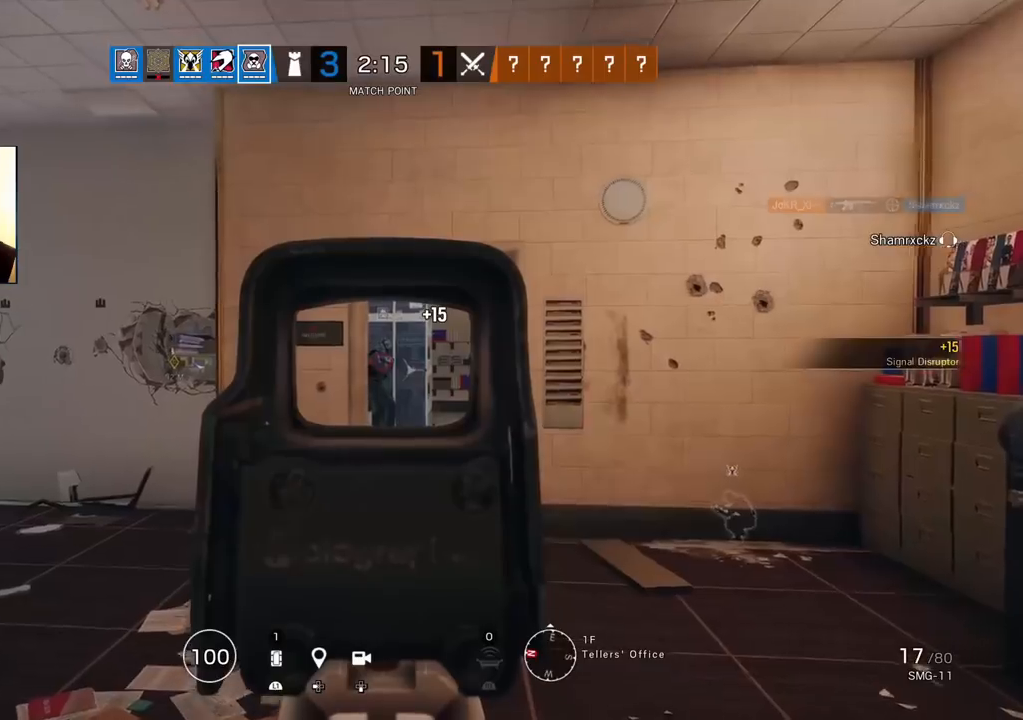
{"buttons": ["L1"], "left_stick": "up", "right_stick": "center", "events": []}
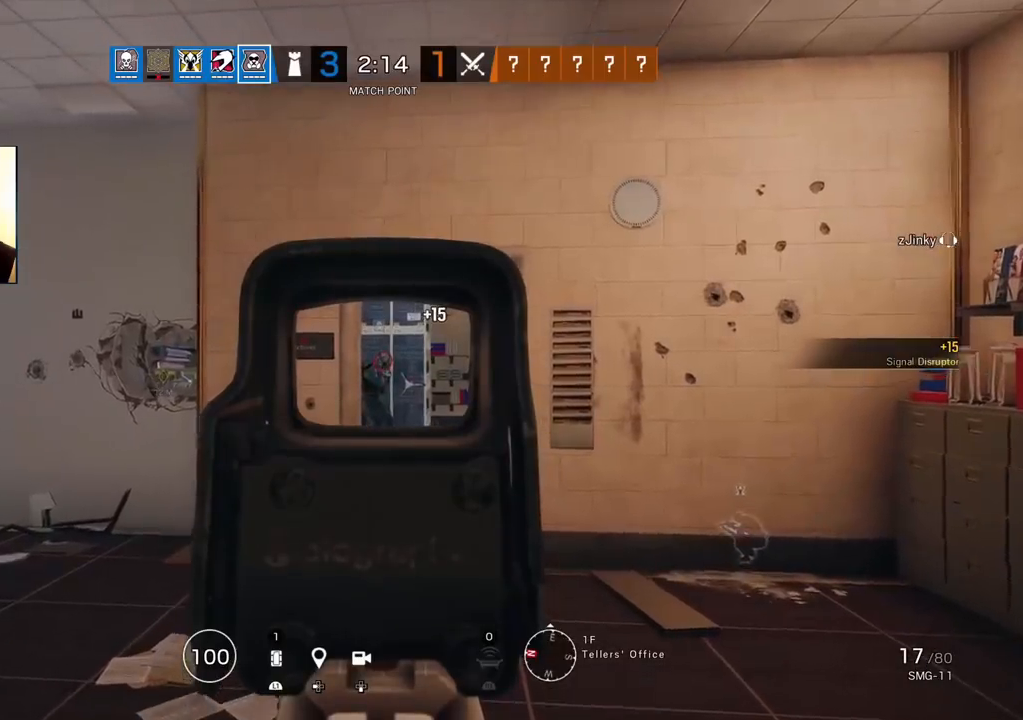
{"buttons": [], "left_stick": "up", "right_stick": "right", "events": [[317, "right_stick", "right"], [333, "L1", "up"]]}
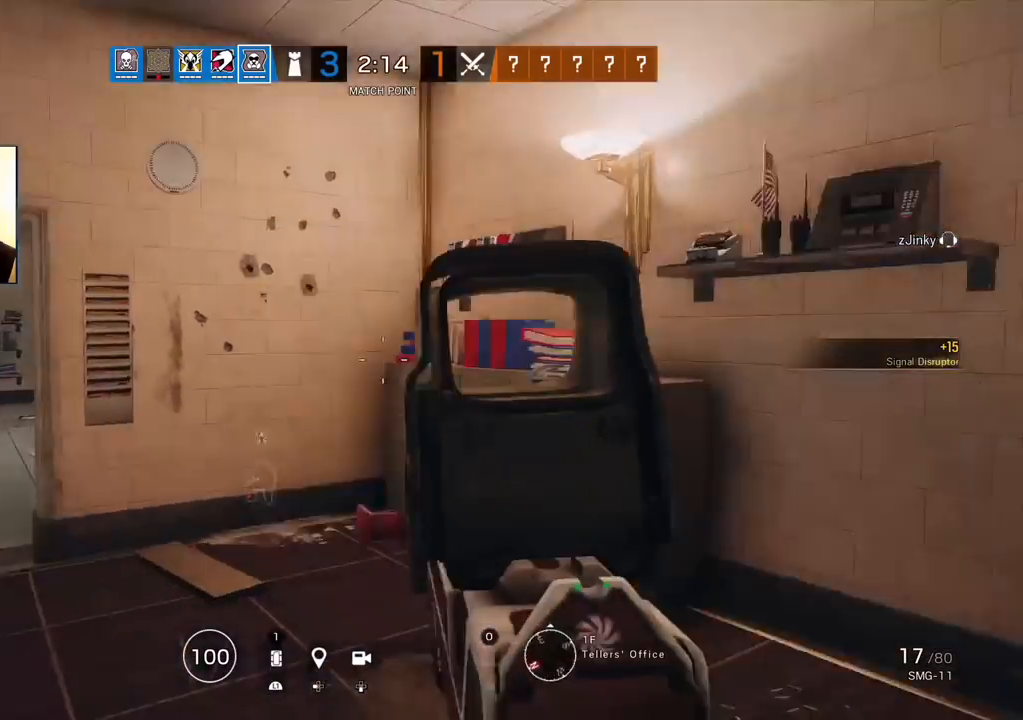
{"buttons": ["L3"], "left_stick": "up", "right_stick": "center", "events": [[83, "L3", "down"], [100, "right_stick", "center"], [183, "right_stick", "right"], [200, "L3", "up"], [317, "left_stick", "center"], [317, "right_stick", "left"], [450, "left_stick", "up"], [467, "L3", "down"], [500, "right_stick", "center"]]}
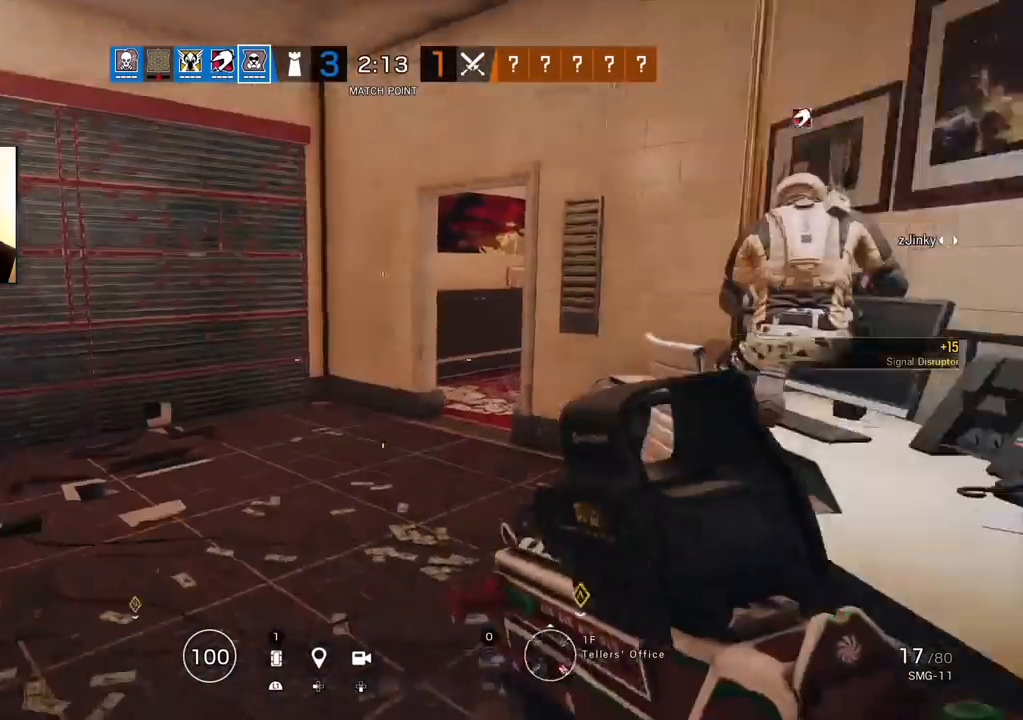
{"buttons": [], "left_stick": "up", "right_stick": "center", "events": [[100, "L3", "up"], [100, "TRIANGLE", "down"], [167, "TRIANGLE", "up"], [367, "right_stick", "right"], [467, "right_stick", "center"]]}
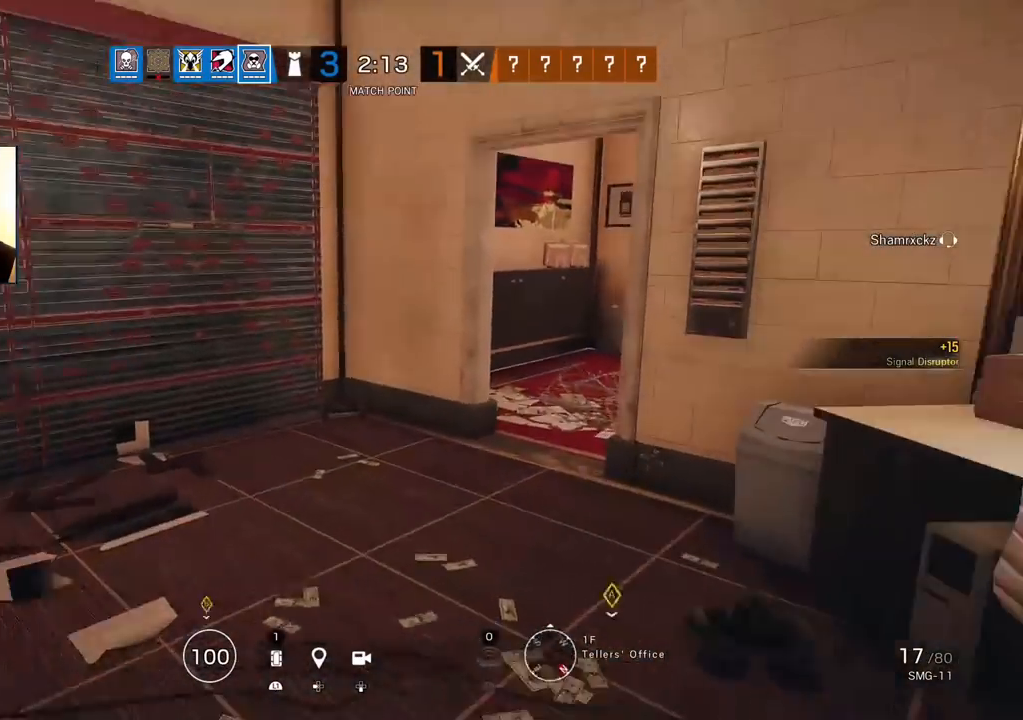
{"buttons": [], "left_stick": "up", "right_stick": "right", "events": [[83, "L3", "down"], [150, "right_stick", "right"], [200, "L3", "up"], [267, "L3", "down"], [300, "right_stick", "center"], [383, "L3", "up"], [500, "right_stick", "right"]]}
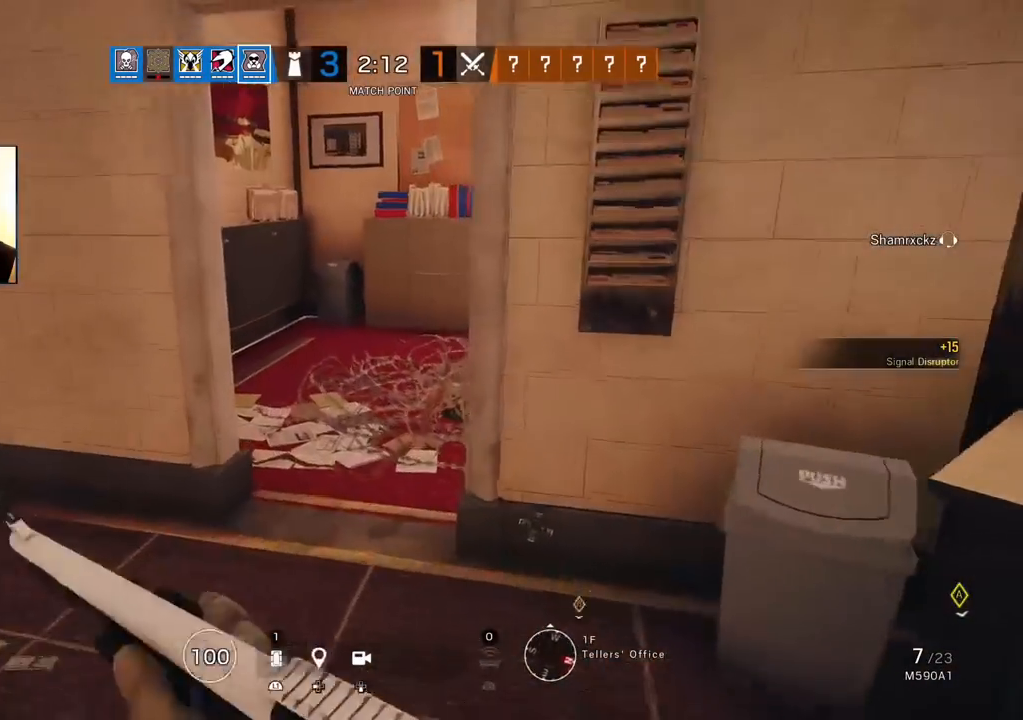
{"buttons": ["L1"], "left_stick": "up-left", "right_stick": "right", "events": [[150, "L1", "down"], [167, "left_stick", "up-left"], [183, "L3", "down"], [317, "L3", "up"]]}
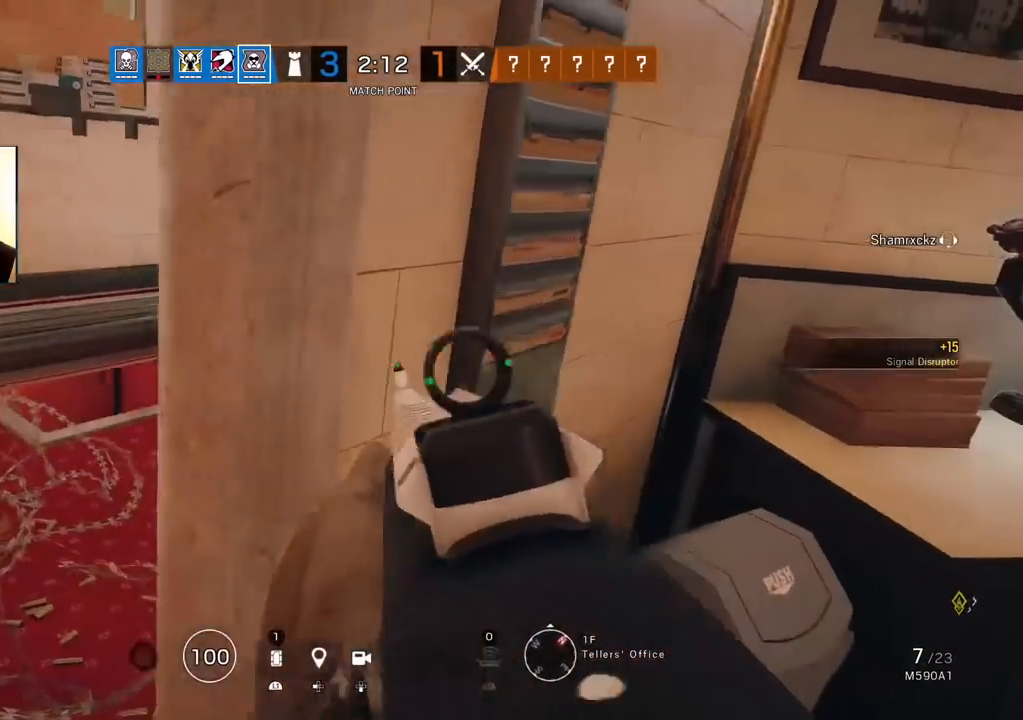
{"buttons": ["SQUARE"], "left_stick": "down-right", "right_stick": "center", "events": [[50, "right_stick", "center"], [117, "right_stick", "left"], [233, "left_stick", "right"], [300, "right_stick", "center"], [400, "L1", "up"], [400, "left_stick", "down-right"], [483, "SQUARE", "down"]]}
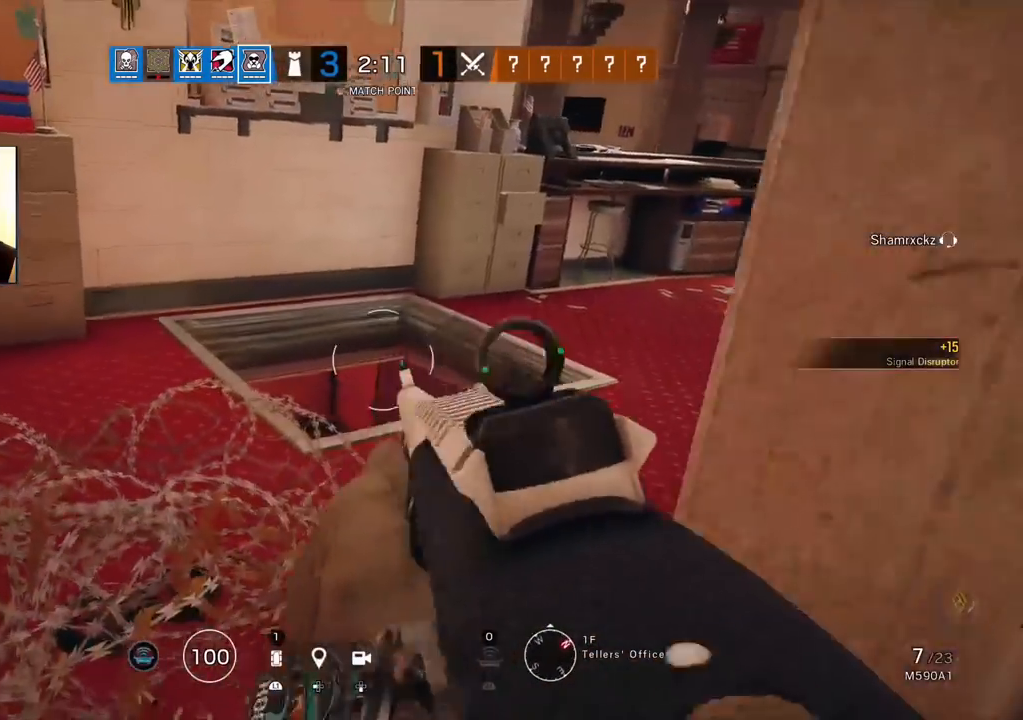
{"buttons": [], "left_stick": "up-left", "right_stick": "right"}
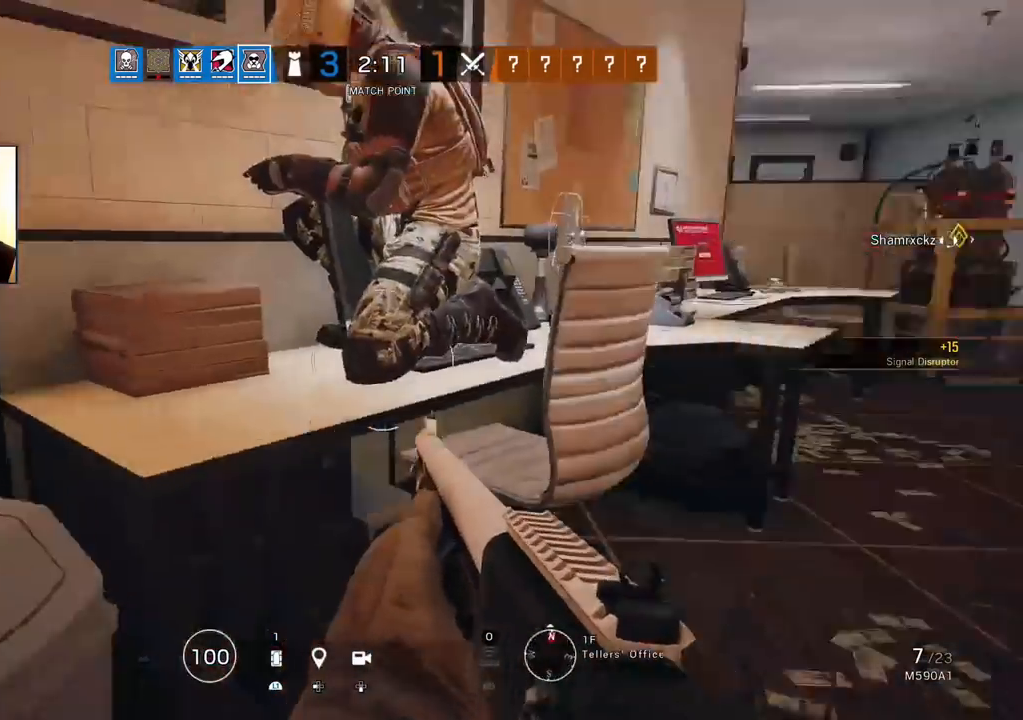
{"buttons": ["R1", "R2"], "left_stick": "up", "right_stick": "up-left", "events": [[67, "right_stick", "center"], [150, "SQUARE", "down"], [150, "left_stick", "up"], [250, "SQUARE", "up"], [433, "right_stick", "up-left"], [450, "R2", "down"], [467, "R1", "down"]]}
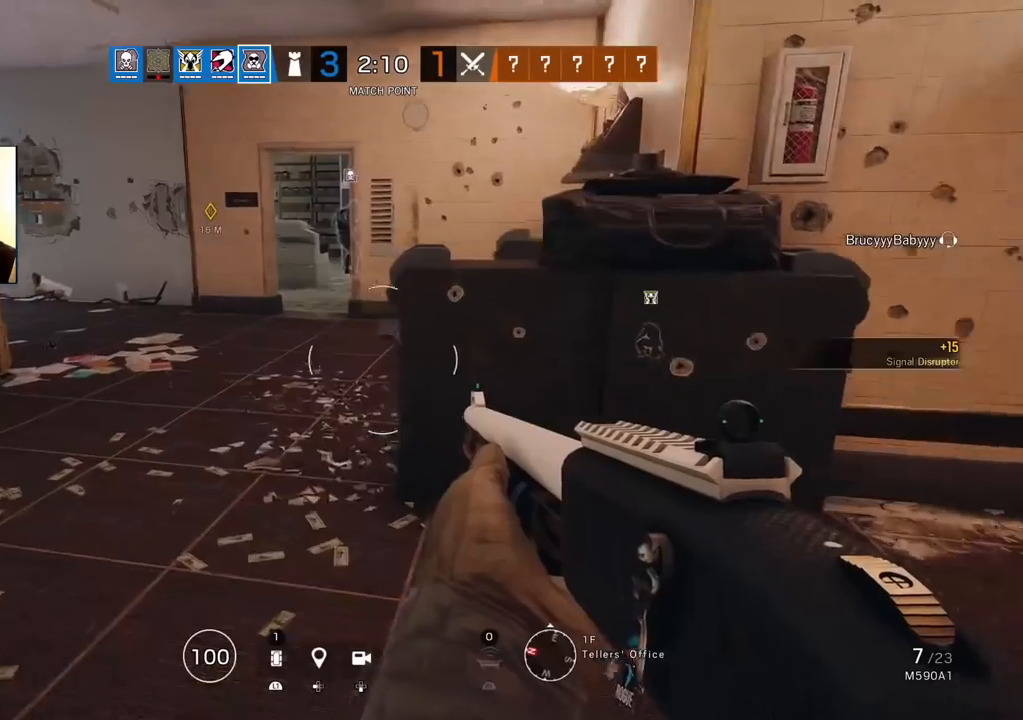
{"buttons": [], "left_stick": "up", "right_stick": "left", "events": [[83, "R1", "up"], [83, "R2", "up"], [83, "right_stick", "center"], [483, "right_stick", "left"]]}
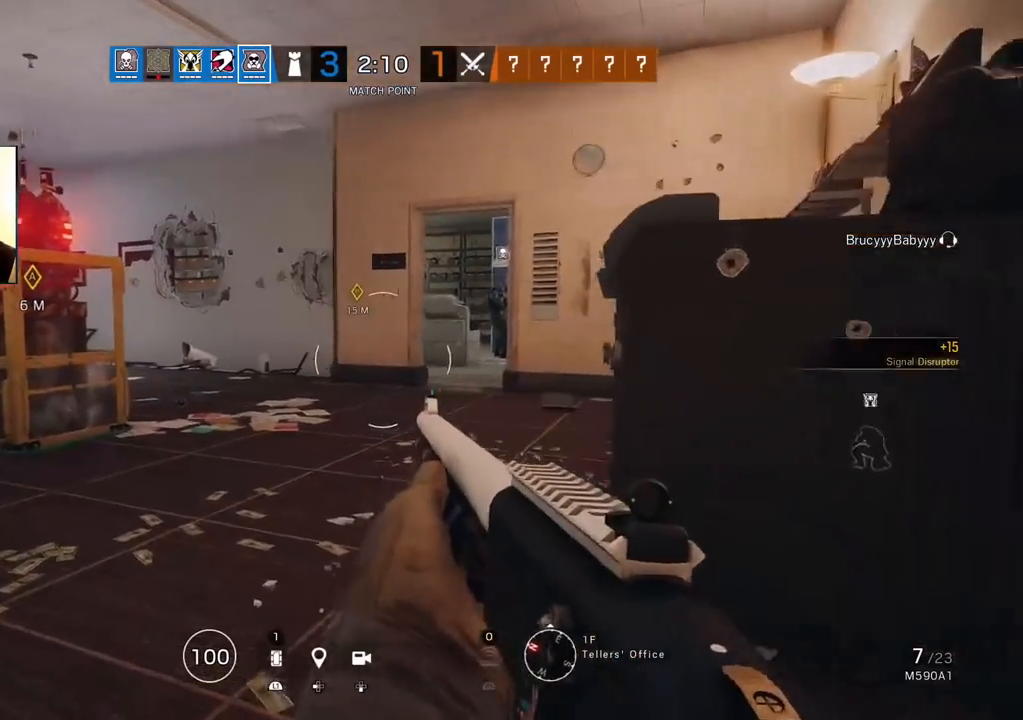
{"buttons": [], "left_stick": "up", "right_stick": "center", "events": [[100, "right_stick", "center"], [183, "L3", "down"], [300, "L3", "up"], [383, "L3", "down"], [483, "L3", "up"]]}
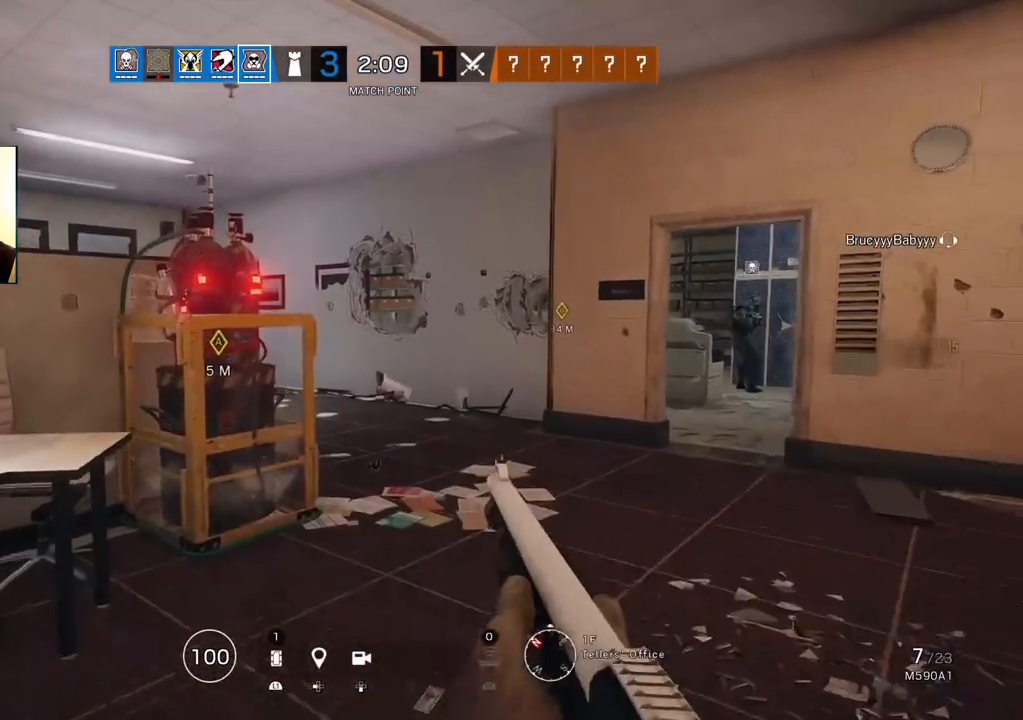
{"buttons": ["L3"], "left_stick": "down-right", "right_stick": "center", "events": [[33, "left_stick", "center"], [100, "left_stick", "down"], [283, "L3", "down"], [283, "left_stick", "up"], [400, "L3", "up"], [400, "left_stick", "down-right"], [500, "L3", "down"]]}
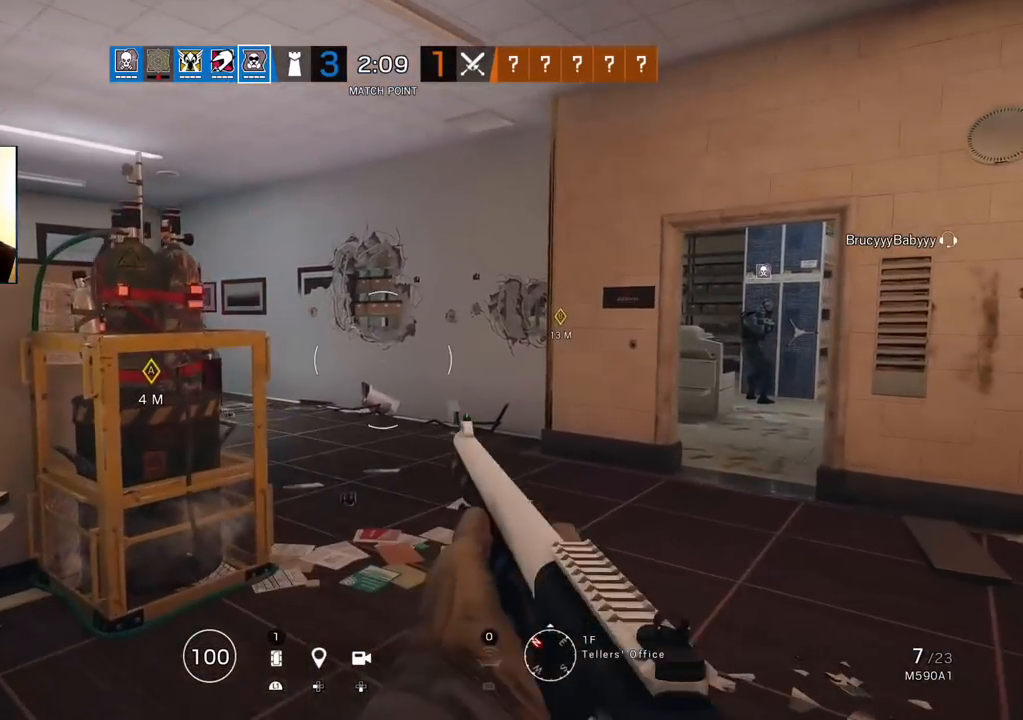
{"buttons": [], "left_stick": "up-right", "right_stick": "center", "events": [[33, "left_stick", "up-right"], [150, "L3", "up"], [200, "L3", "down"], [317, "L3", "up"], [367, "L3", "down"], [483, "L3", "up"]]}
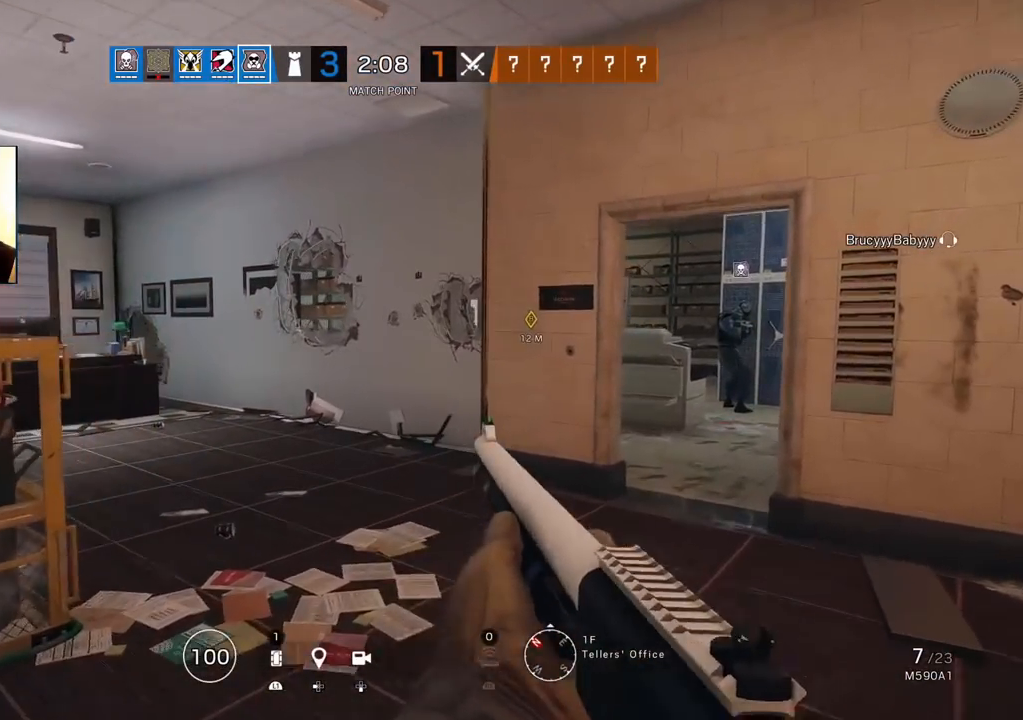
{"buttons": [], "left_stick": "up-right", "right_stick": "center", "events": [[33, "L3", "down"], [133, "L3", "up"], [200, "L3", "down"], [317, "L3", "up"], [383, "L3", "down"], [467, "L3", "up"]]}
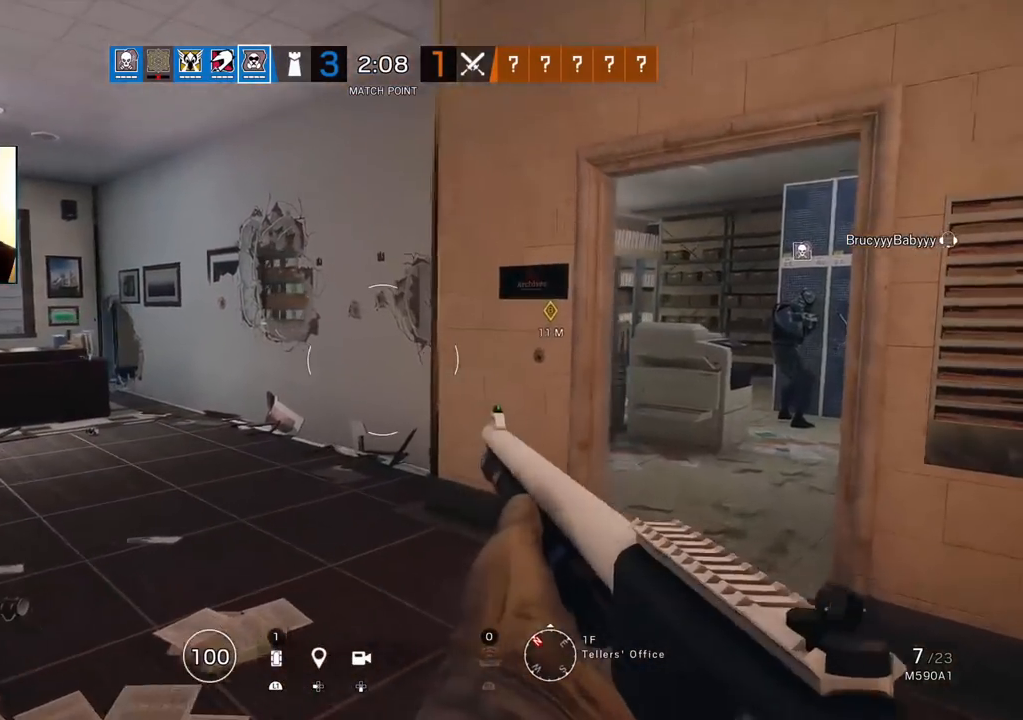
{"buttons": [], "left_stick": "up-right", "right_stick": "left", "events": [[50, "L3", "down"], [133, "L3", "up"], [200, "L3", "down"], [317, "L3", "up"], [383, "L3", "down"], [417, "right_stick", "left"], [483, "L3", "up"]]}
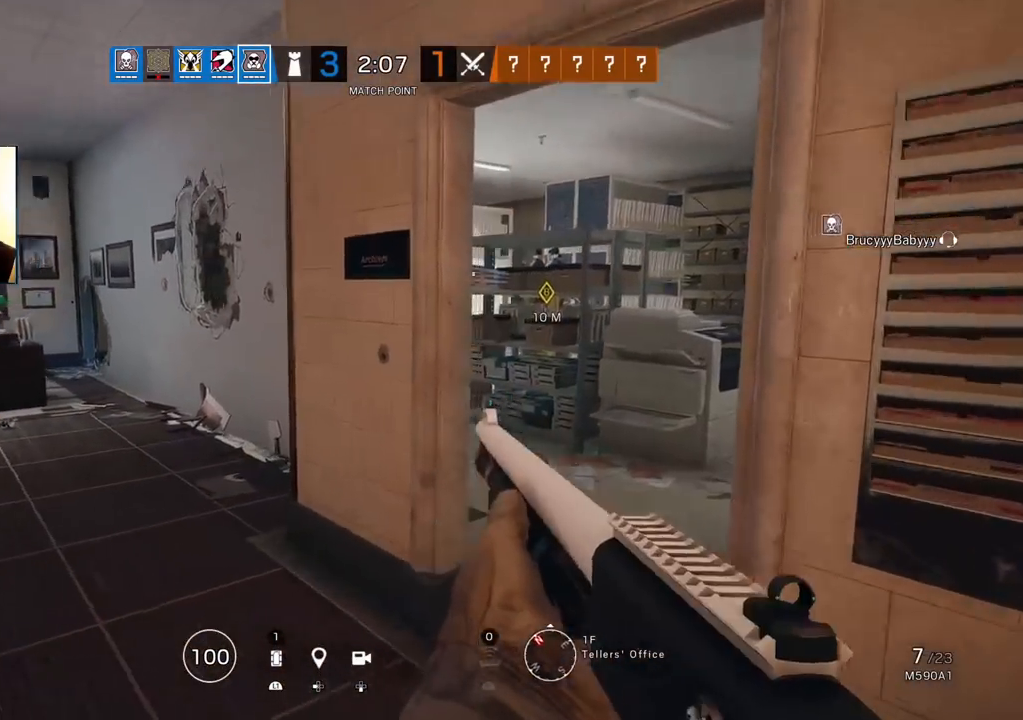
{"buttons": [], "left_stick": "up-right", "right_stick": "center", "events": [[50, "L3", "down"], [150, "L3", "up"], [150, "right_stick", "center"], [200, "L3", "down"], [317, "L3", "up"], [383, "L3", "down"], [483, "L3", "up"]]}
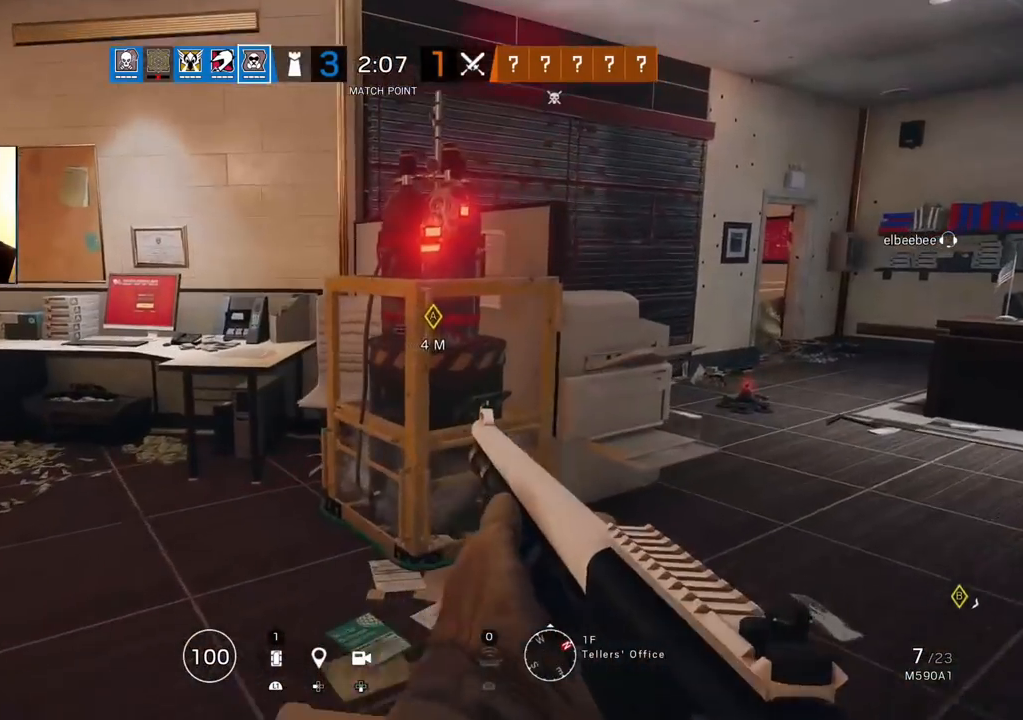
{"buttons": [], "left_stick": "up-right", "right_stick": "left", "events": [[50, "L3", "down"], [150, "L3", "up"], [233, "L3", "down"], [300, "L3", "up"], [367, "L3", "down"], [383, "right_stick", "left"], [450, "L3", "up"]]}
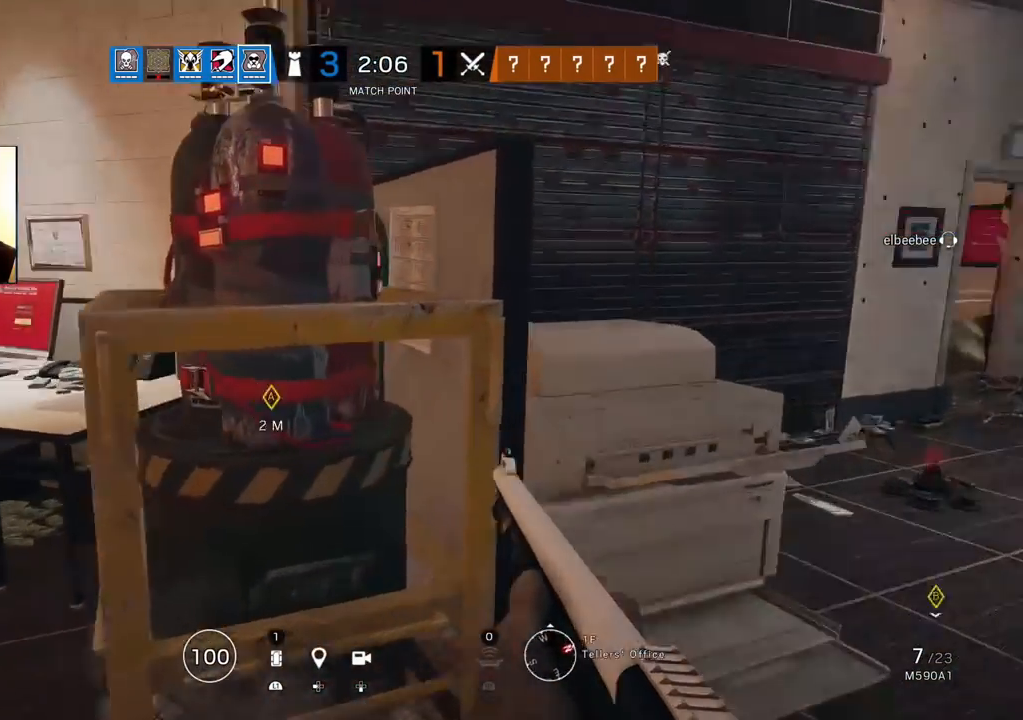
{"buttons": [], "left_stick": "down-right", "right_stick": "center", "events": [[267, "R2", "down"], [300, "R1", "down"], [367, "R1", "up"], [367, "right_stick", "center"], [383, "R2", "up"], [383, "left_stick", "down-right"]]}
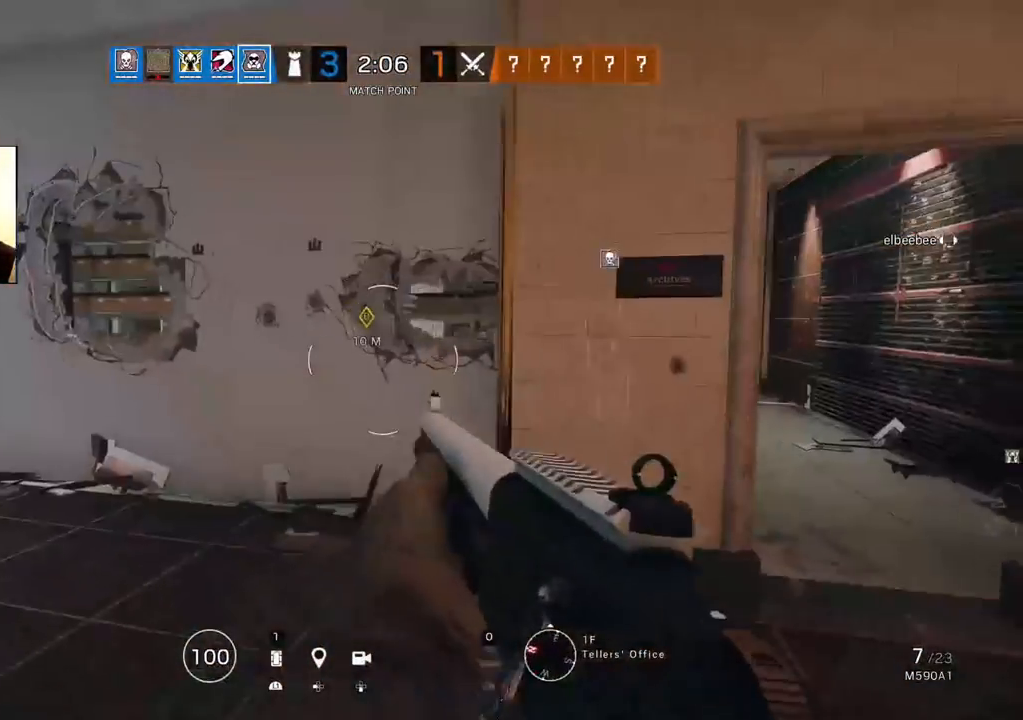
{"buttons": [], "left_stick": "down-right", "right_stick": "center", "events": [[50, "right_stick", "right"], [167, "right_stick", "center"]]}
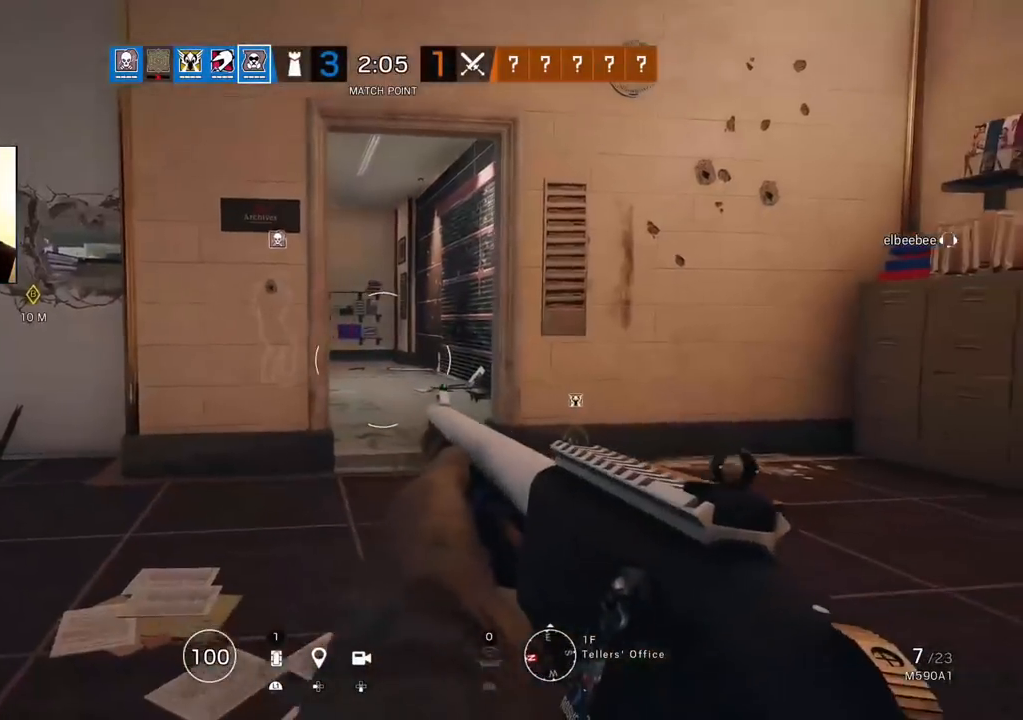
{"buttons": [], "left_stick": "center", "right_stick": "center", "events": [[50, "left_stick", "center"], [350, "TRIANGLE", "down"], [433, "TRIANGLE", "up"]]}
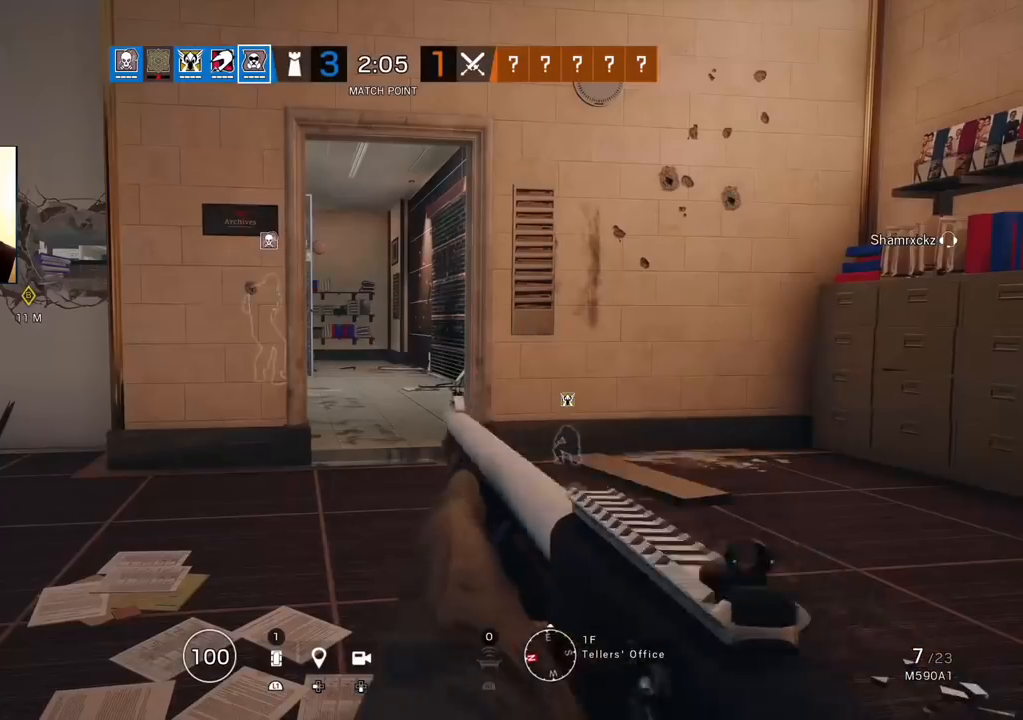
{"buttons": [], "left_stick": "up", "right_stick": "center", "events": [[100, "right_stick", "right"], [350, "right_stick", "center"], [400, "left_stick", "up"]]}
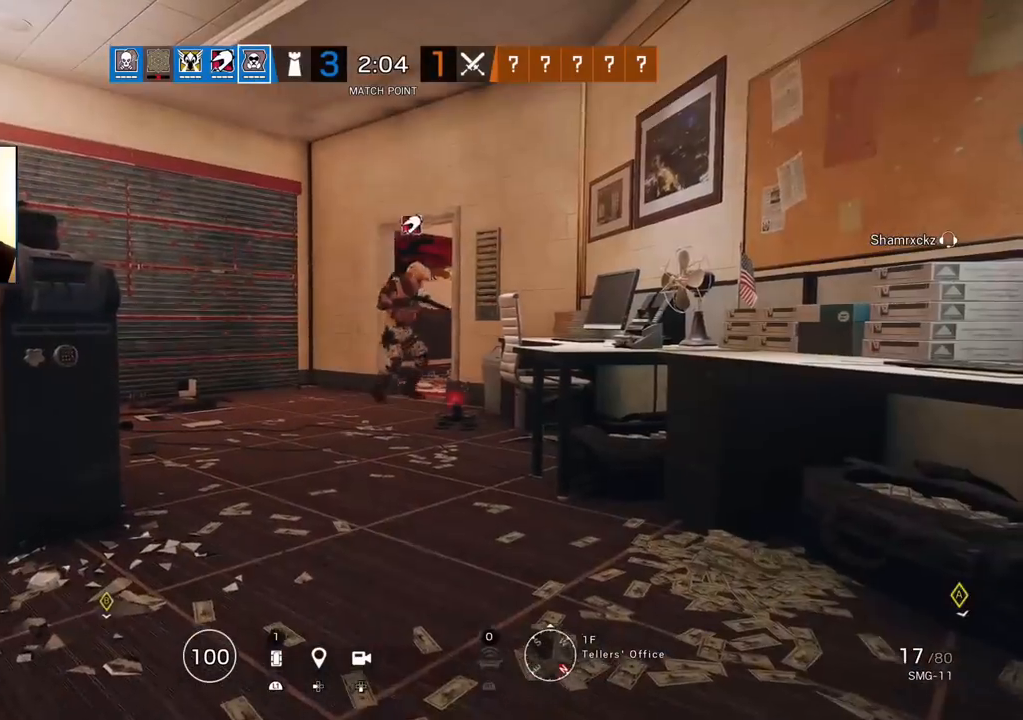
{"buttons": [], "left_stick": "up", "right_stick": "center", "events": [[217, "L1", "down"], [300, "L1", "up"], [383, "L1", "down"], [450, "L1", "up"]]}
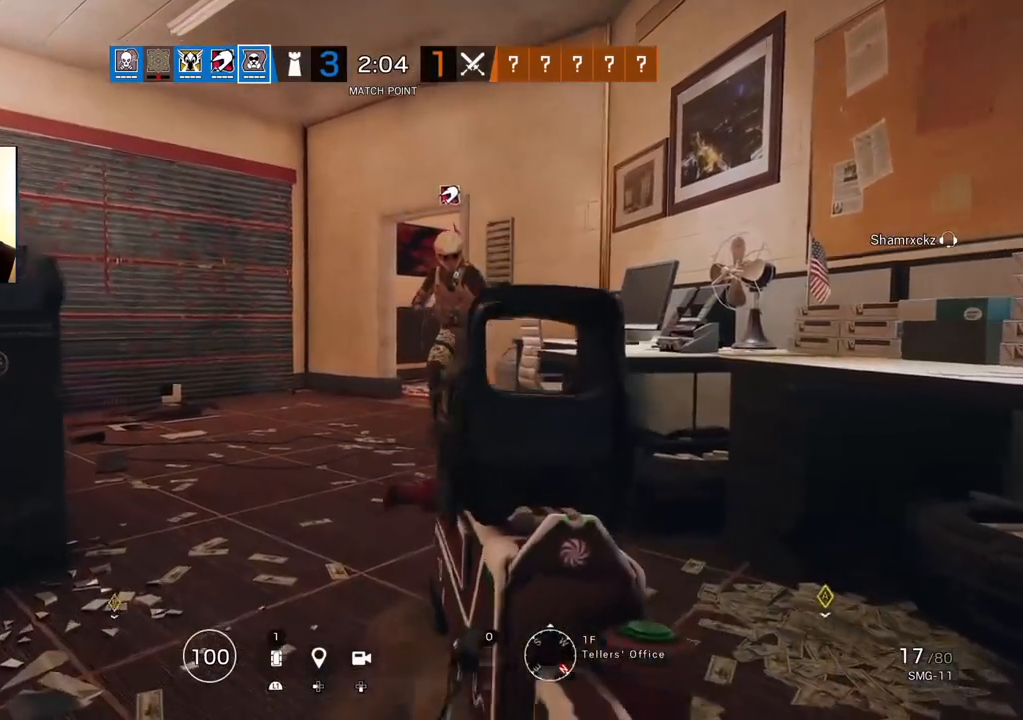
{"buttons": [], "left_stick": "up", "right_stick": "center", "events": [[33, "L1", "down"], [117, "L1", "up"], [200, "L1", "down"], [283, "L1", "up"], [350, "L1", "down"], [433, "L1", "up"]]}